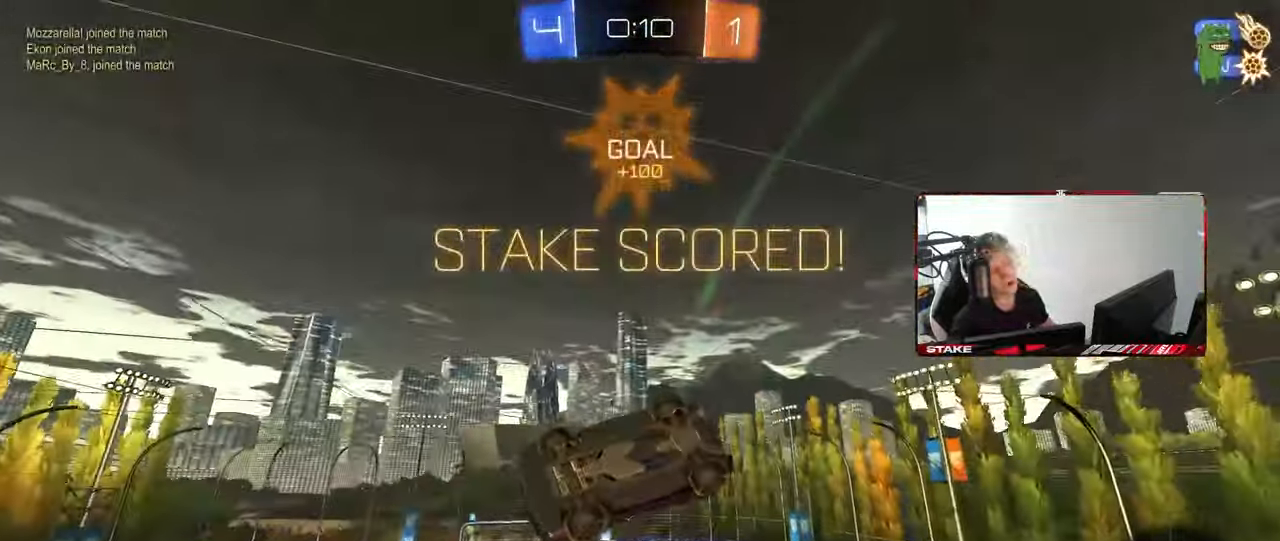
Gameplay with keyboard and mouse; each line is a JSON object with the keys and mouse buttons held at the frame after it. "events" lists presses ("down") and releases ("up") of "1", "2", "3", "4", "5", "a", "alt", "c", "caps_lock", "ctrl", "d", "e", "f", "g", "q", "r", "s", "shift", "space", "t", "tab", "v", "w", "x", "z", "mouse_left", "mouse_wheel" and "mouse_right" between this image and that frame as [ms after this image, input, new state], when the widget could be followed in between. "mouse_left", "mouse_wheel", "mouse_right" = the "left", "wheel", "right" buttons of the "mouse" list. No other keys are recorded. "wheel" means that the mouse wheel is clicked or scrolled. "mouse_move" is the direction in which the mouse moves at that frame (one of eight, or "still"), when it could be read.
{"keys": ["shift"], "mouse": ["right"], "mouse_move": "still", "events": [[33, "shift", "down"], [217, "d", "up"], [217, "w", "down"], [317, "w", "up"], [500, "mouse_right", "down"]]}
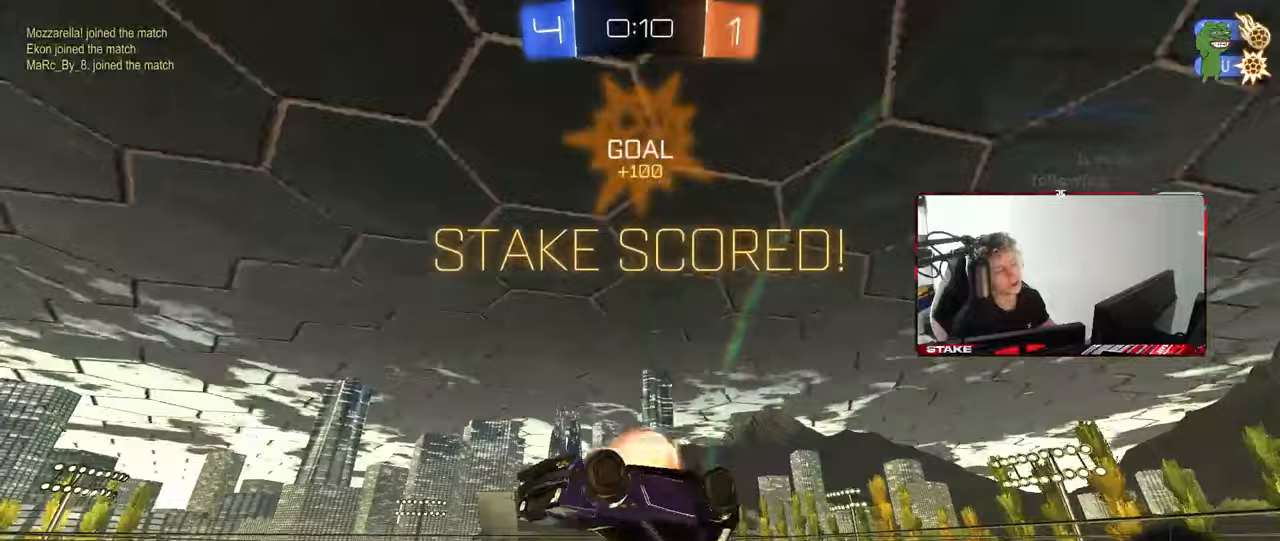
{"keys": ["a", "s", "space"], "mouse": [], "mouse_move": "still", "events": [[100, "s", "down"], [150, "mouse_right", "up"], [200, "a", "down"], [333, "shift", "up"], [433, "space", "down"]]}
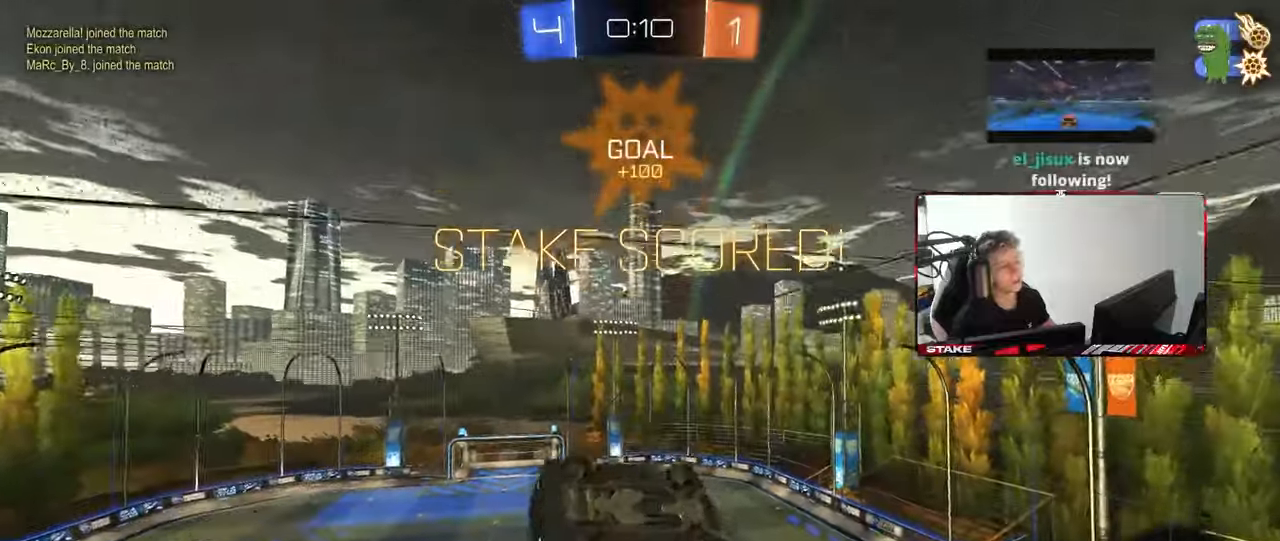
{"keys": ["d", "s", "shift", "w"], "mouse": ["right"], "mouse_move": "still", "events": [[17, "shift", "down"], [67, "space", "up"], [300, "a", "up"], [300, "d", "down"], [300, "s", "up"], [400, "w", "down"], [450, "mouse_right", "down"], [483, "s", "down"]]}
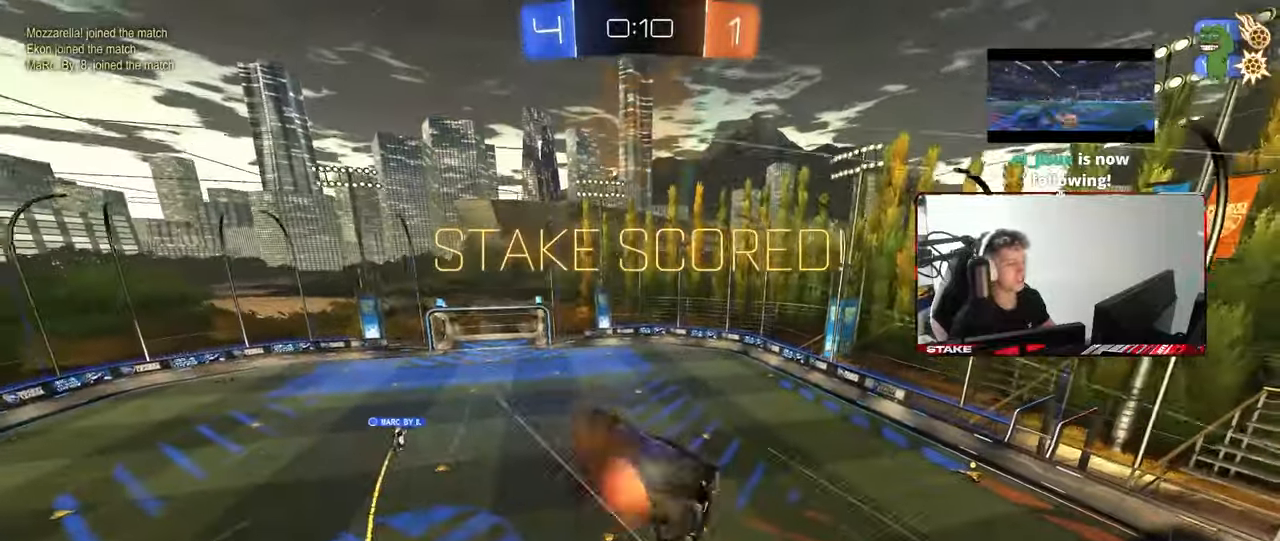
{"keys": [], "mouse": [], "mouse_move": "still", "events": [[33, "w", "up"], [83, "mouse_right", "up"], [217, "s", "up"], [267, "shift", "up"], [317, "d", "up"]]}
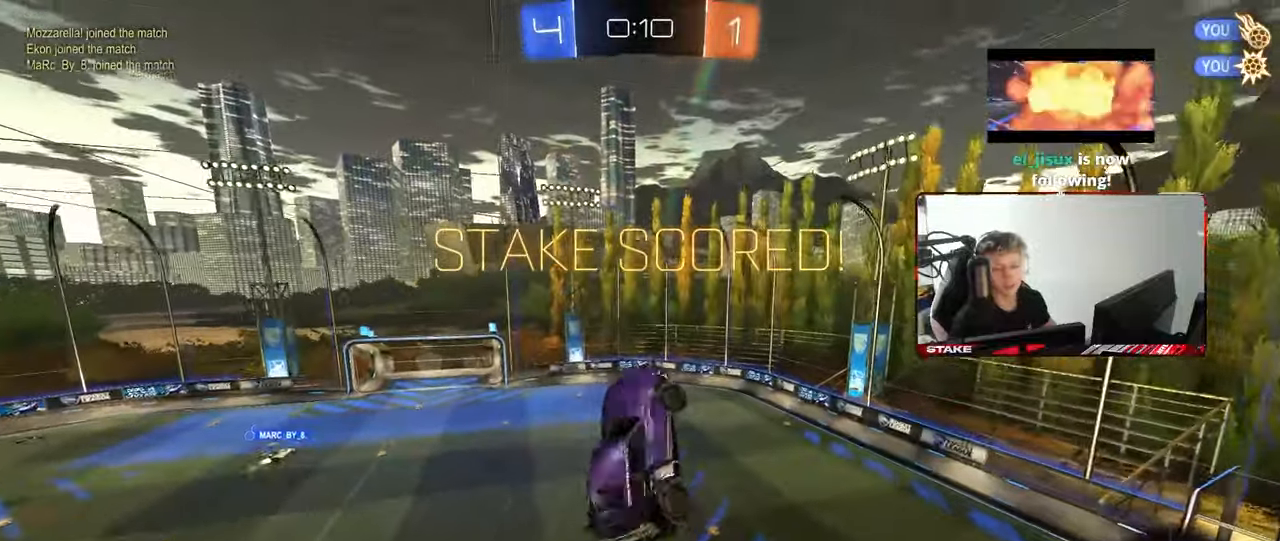
{"keys": [], "mouse": [], "mouse_move": "up-right", "events": []}
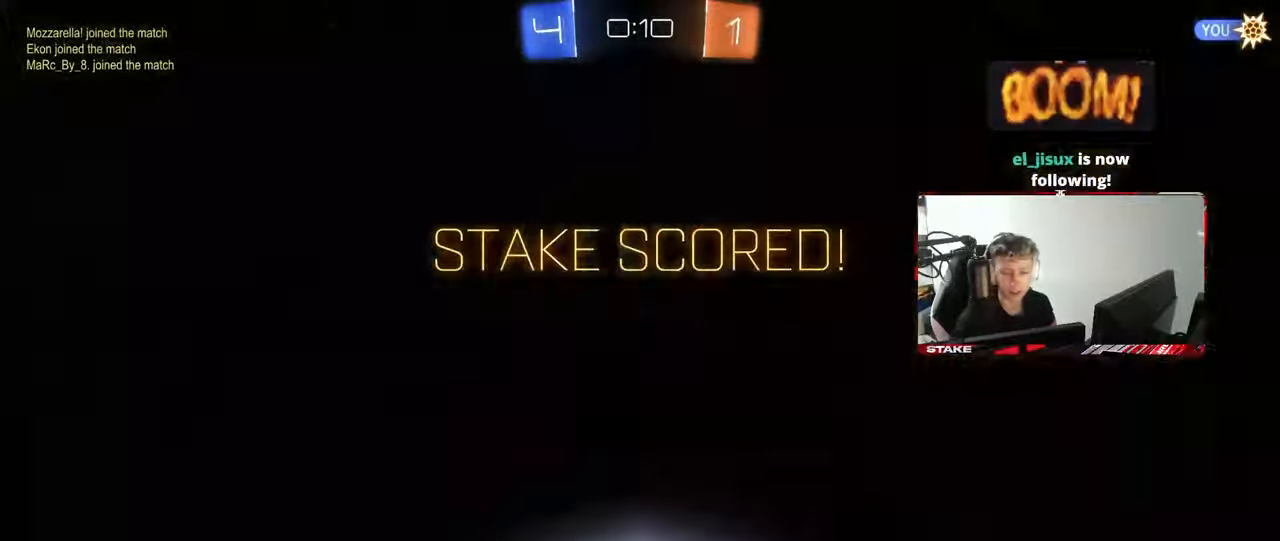
{"keys": [], "mouse": [], "mouse_move": "still", "events": []}
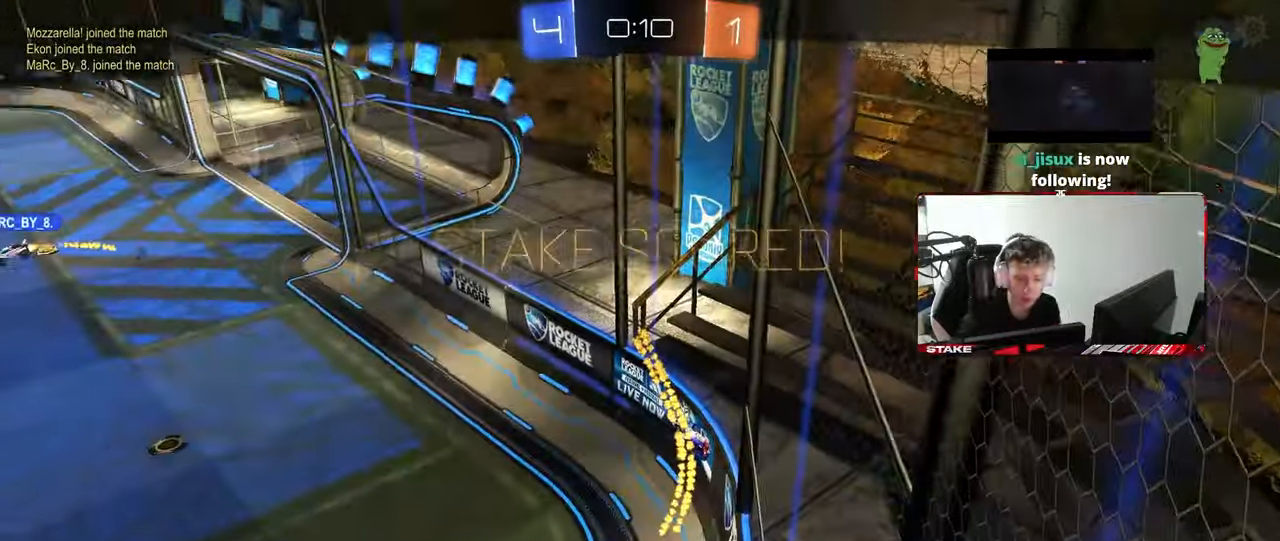
{"keys": [], "mouse": [], "mouse_move": "up-right", "events": []}
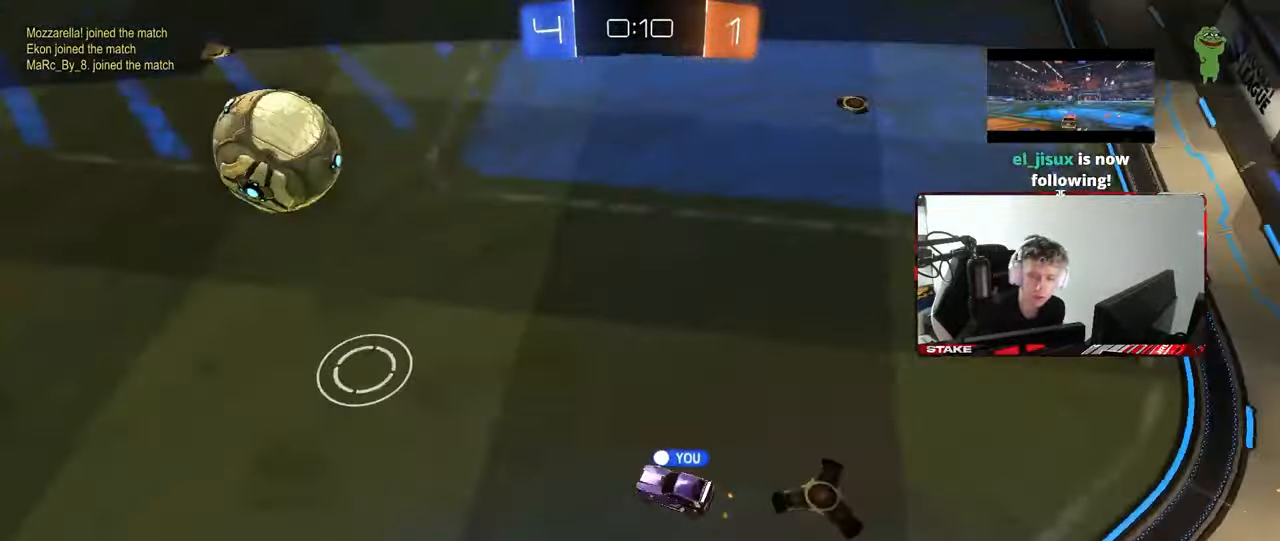
{"keys": [], "mouse": [], "mouse_move": "right", "events": []}
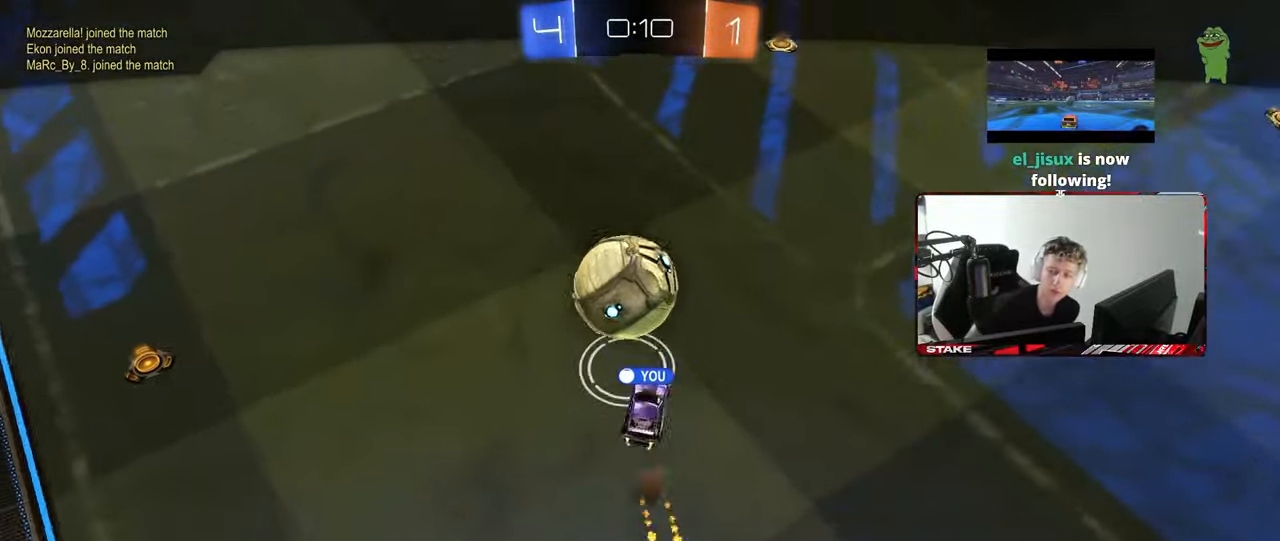
{"keys": [], "mouse": [], "mouse_move": "still", "events": []}
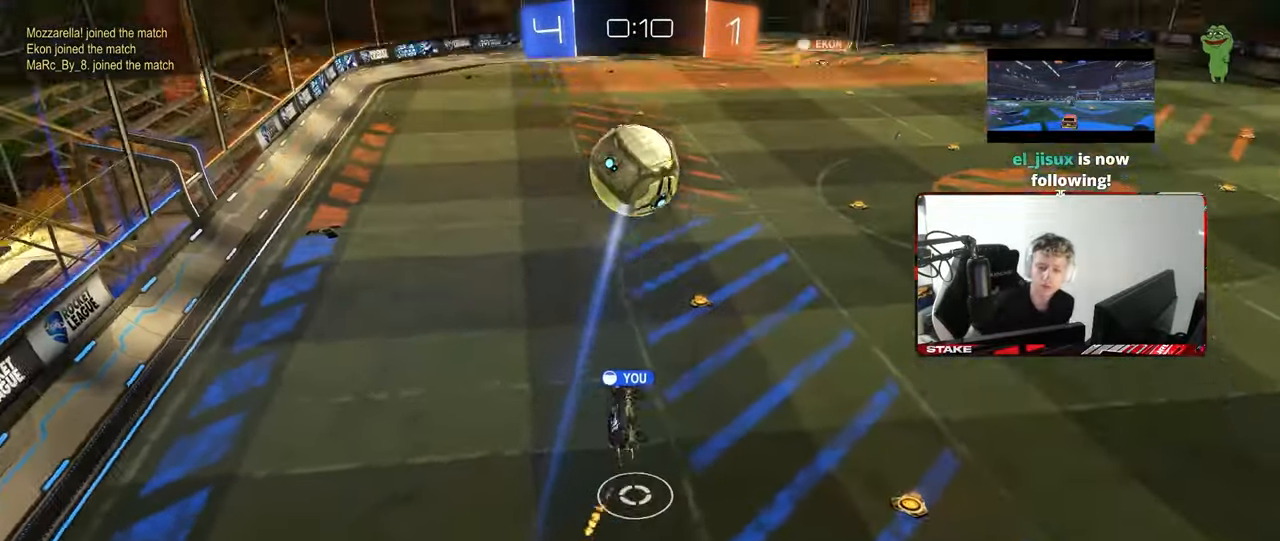
{"keys": [], "mouse": [], "mouse_move": "right", "events": []}
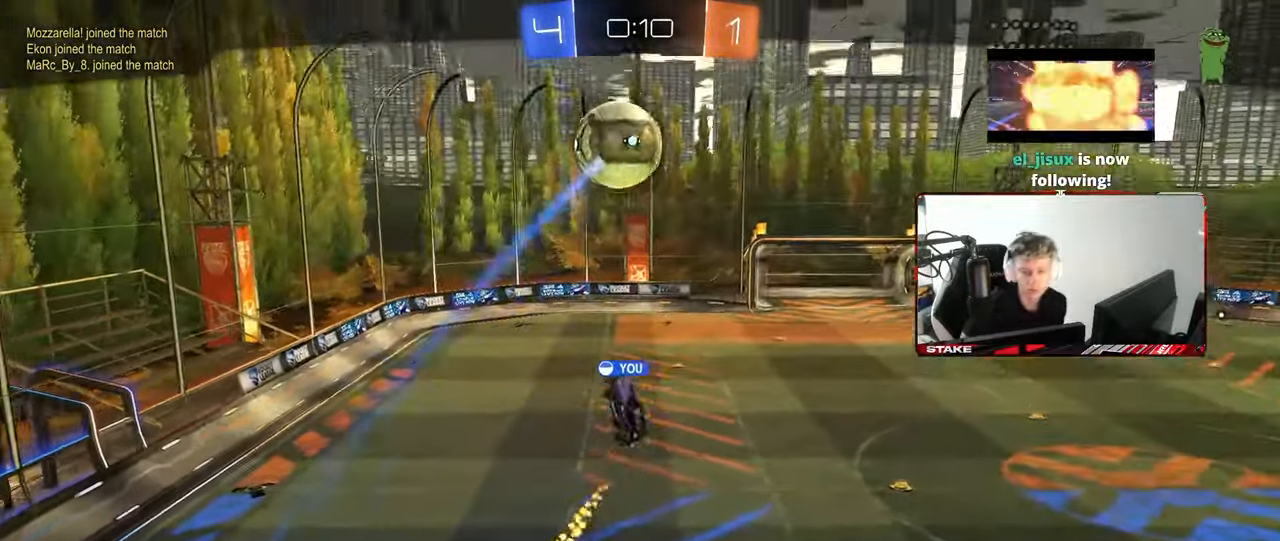
{"keys": [], "mouse": [], "mouse_move": "still", "events": []}
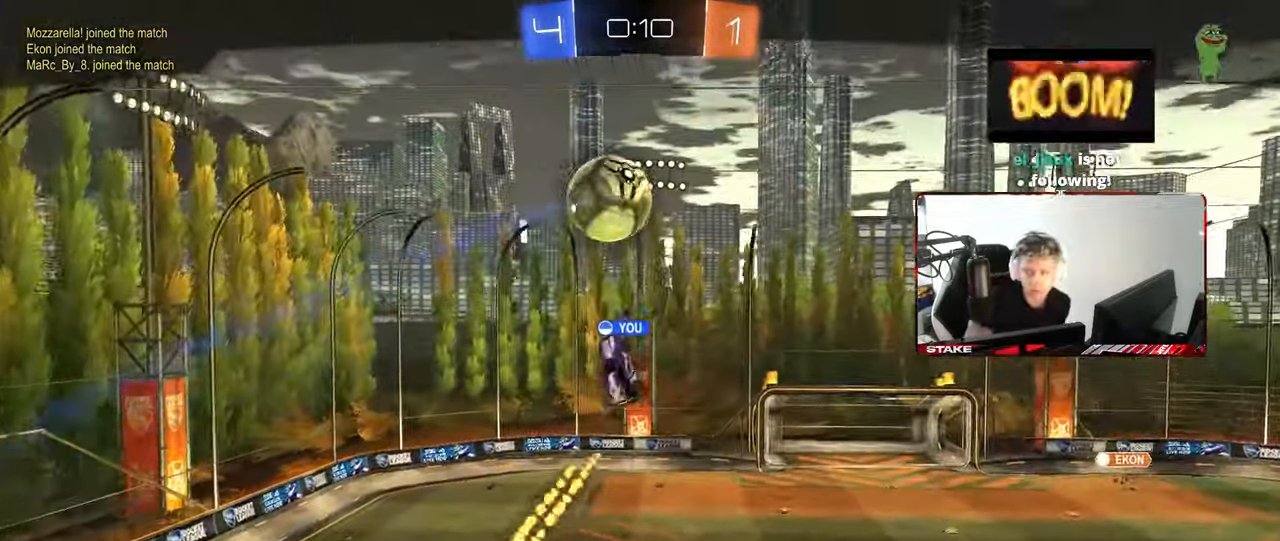
{"keys": [], "mouse": [], "mouse_move": "still", "events": []}
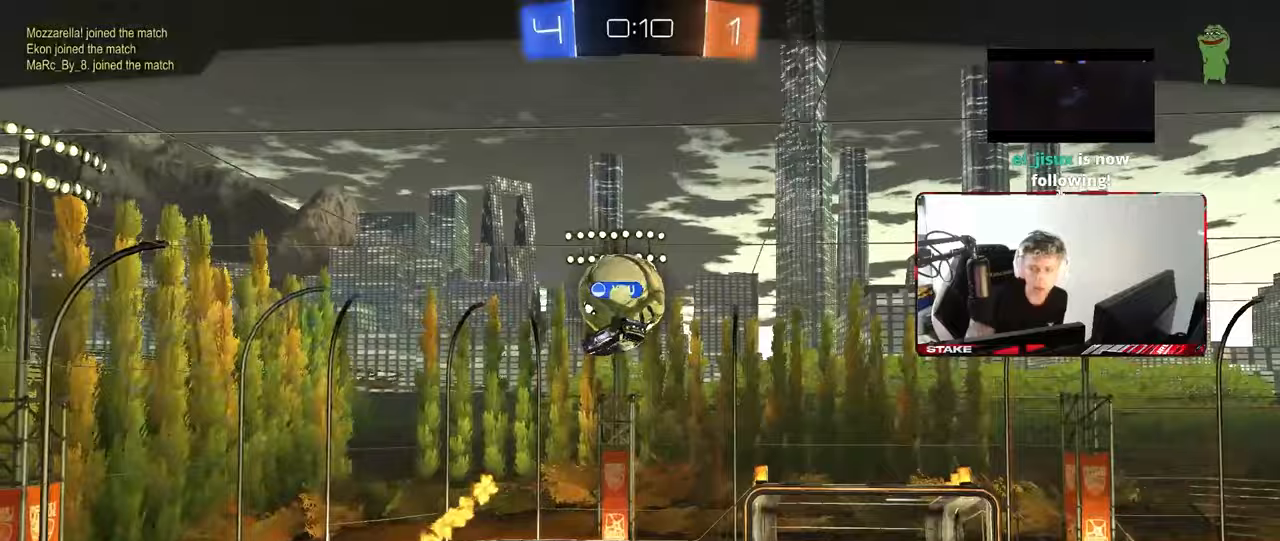
{"keys": [], "mouse": [], "mouse_move": "still", "events": []}
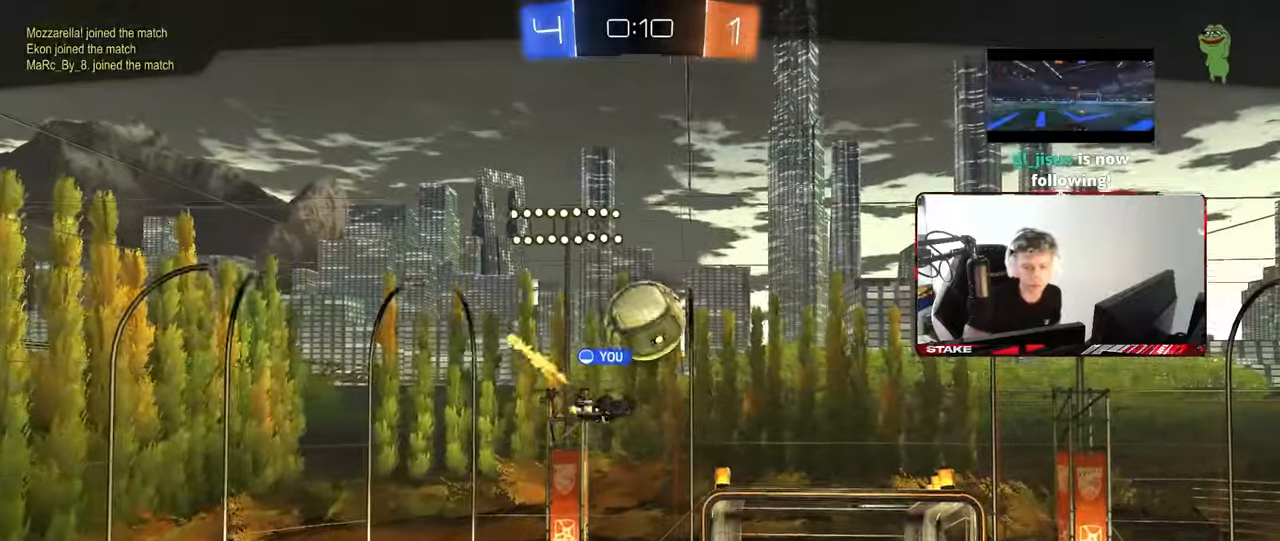
{"keys": [], "mouse": [], "mouse_move": "down-left", "events": []}
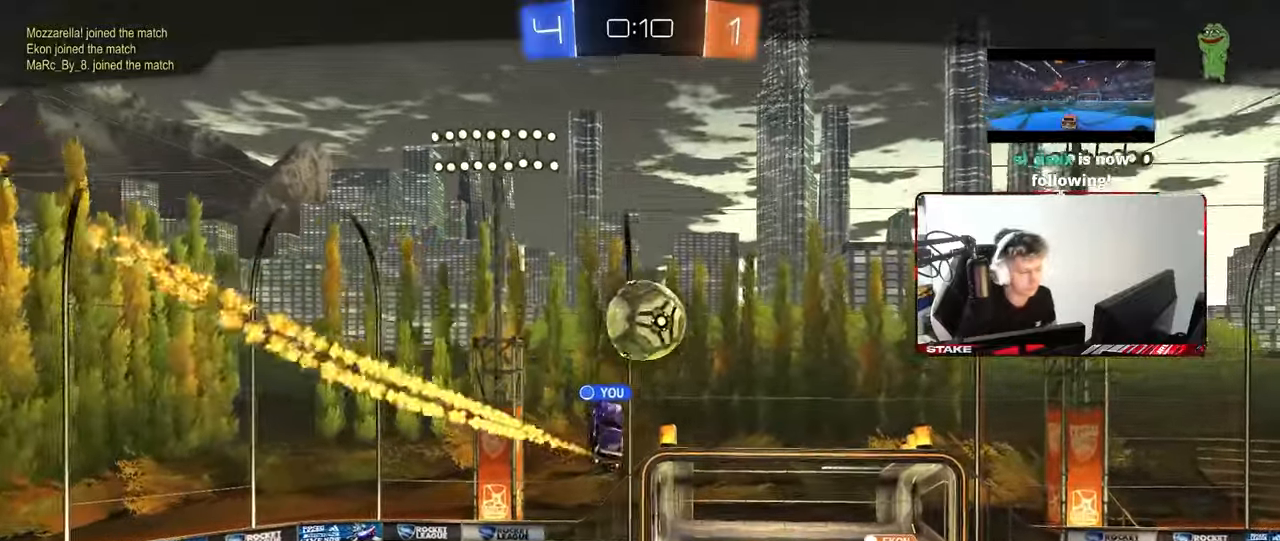
{"keys": [], "mouse": [], "mouse_move": "still", "events": []}
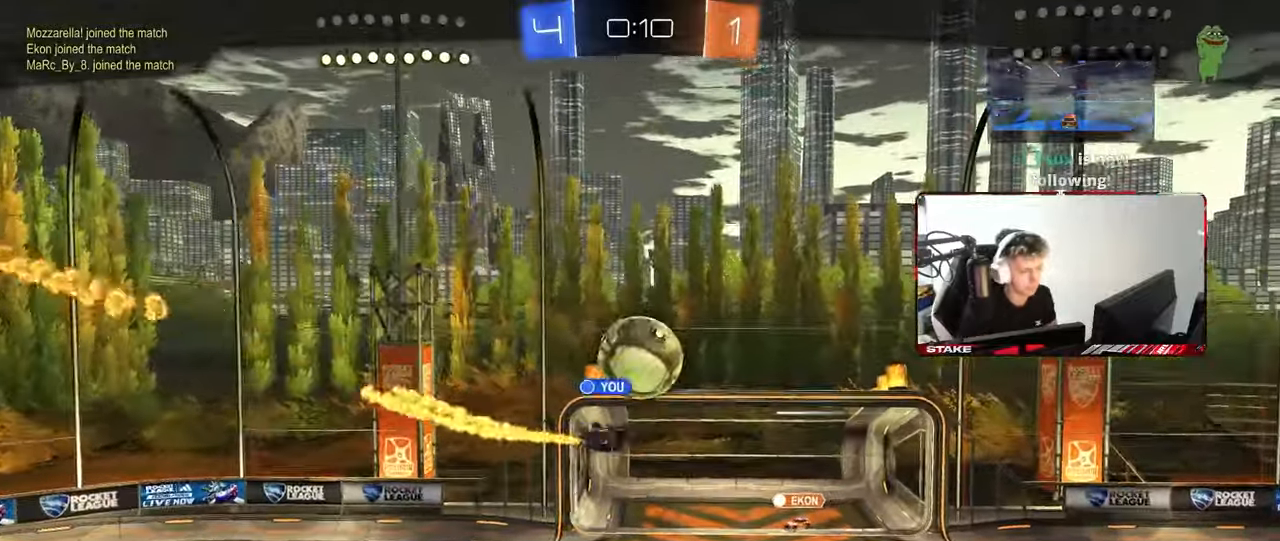
{"keys": [], "mouse": [], "mouse_move": "still", "events": []}
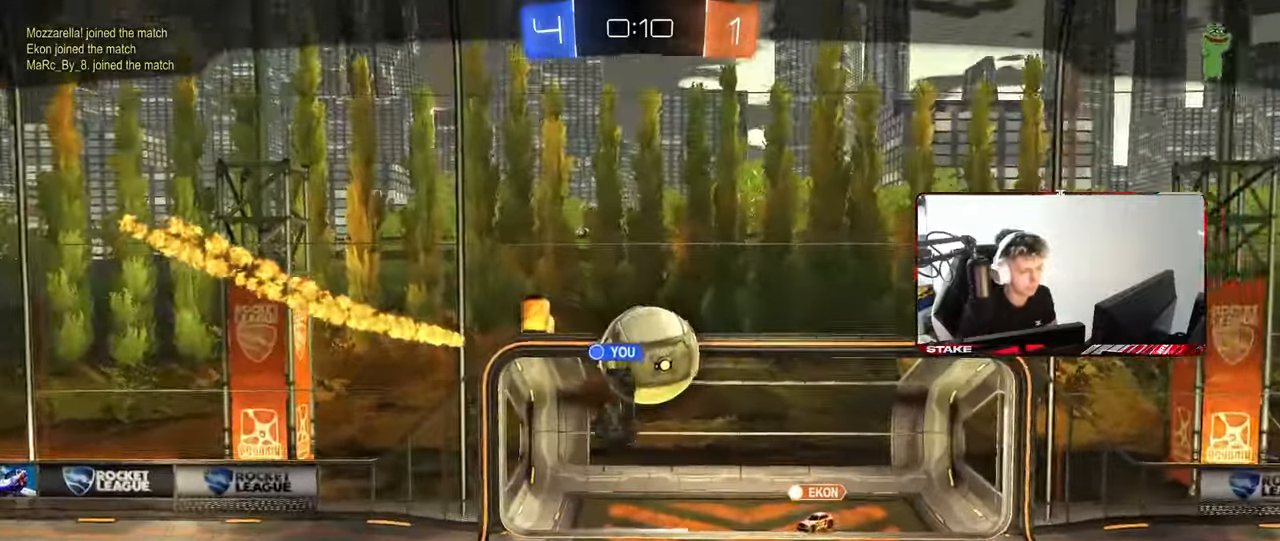
{"keys": [], "mouse": [], "mouse_move": "still", "events": []}
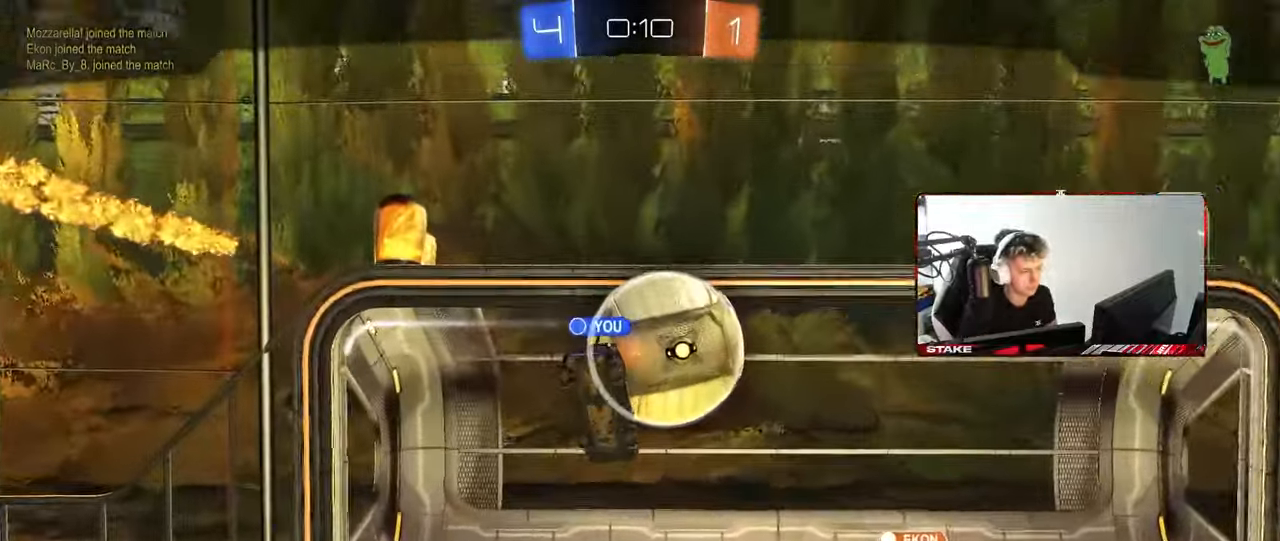
{"keys": [], "mouse": [], "mouse_move": "still", "events": []}
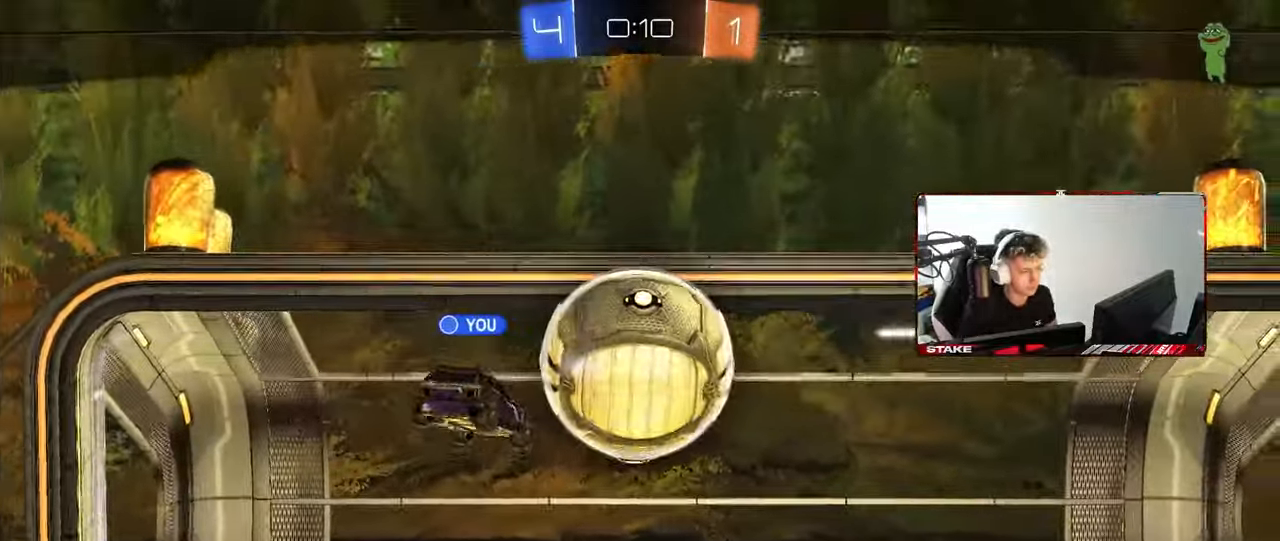
{"keys": [], "mouse": [], "mouse_move": "still", "events": []}
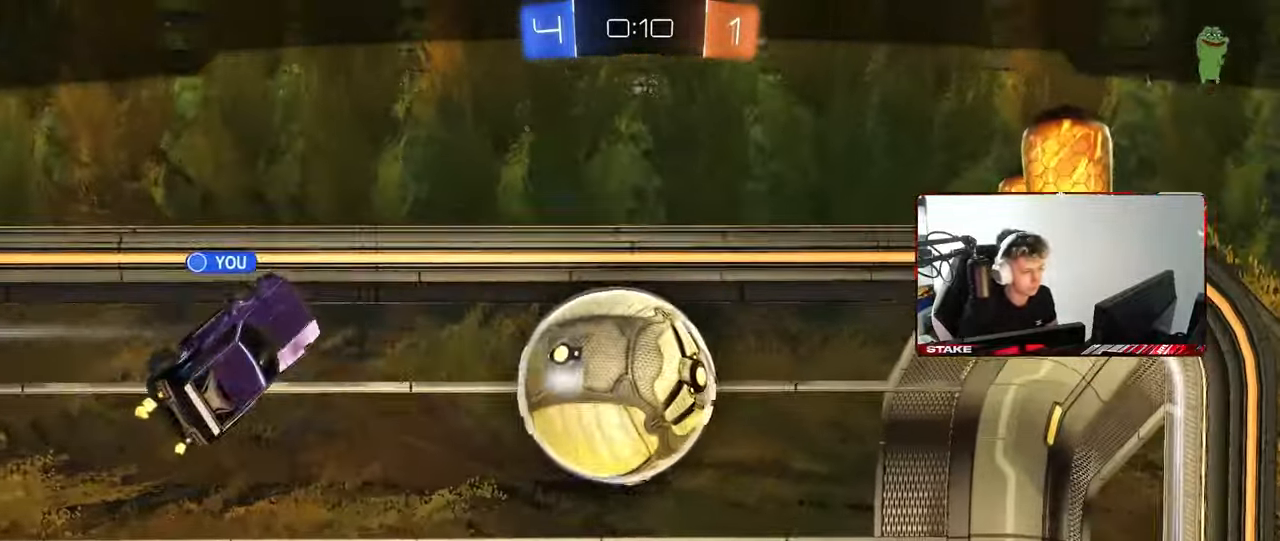
{"keys": [], "mouse": [], "mouse_move": "still", "events": [[100, "mouse_right", "down"], [233, "mouse_right", "up"]]}
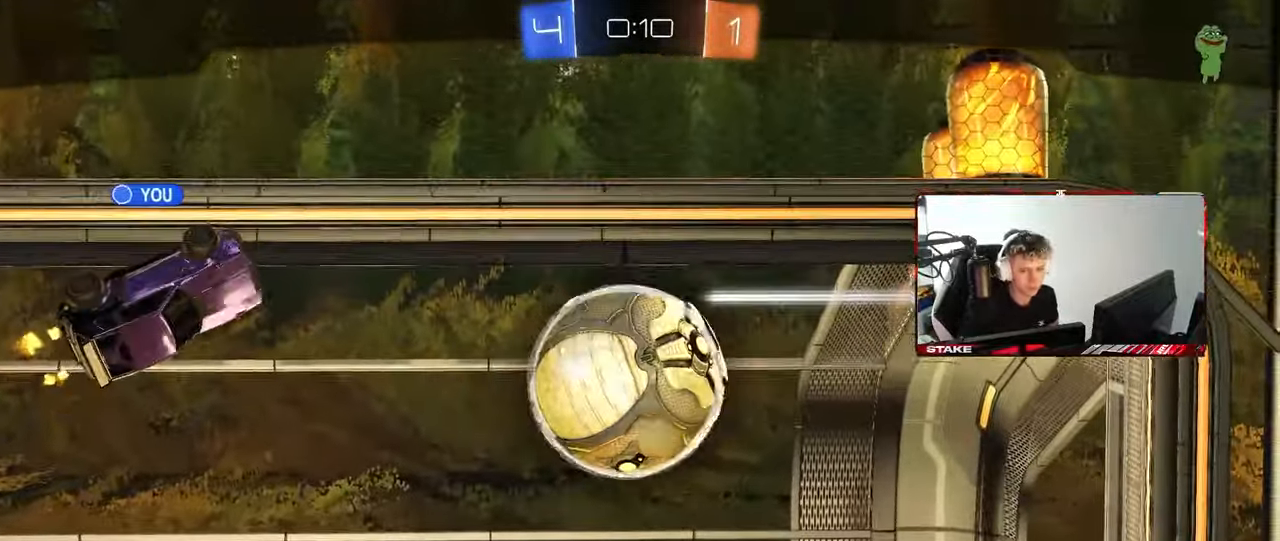
{"keys": [], "mouse": [], "mouse_move": "still", "events": []}
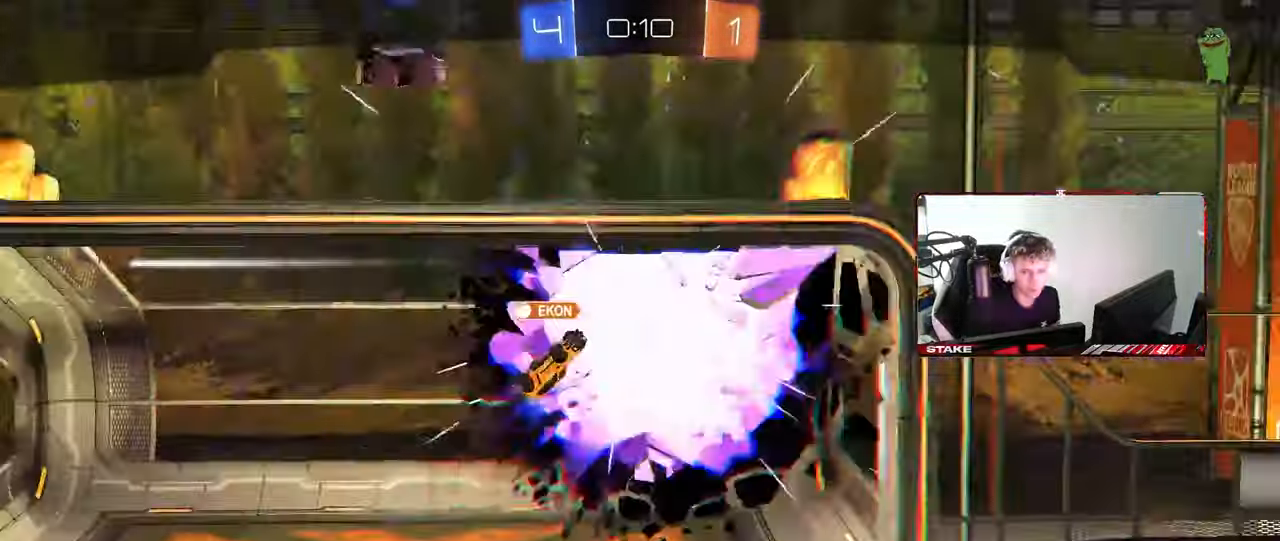
{"keys": [], "mouse": [], "mouse_move": "still", "events": []}
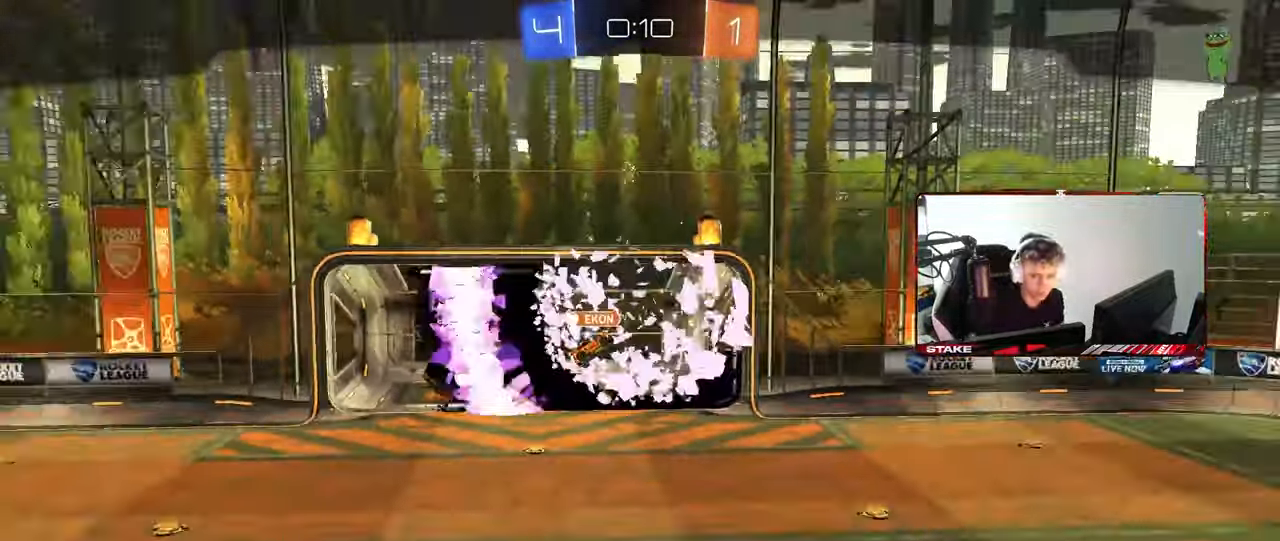
{"keys": [], "mouse": [], "mouse_move": "still", "events": []}
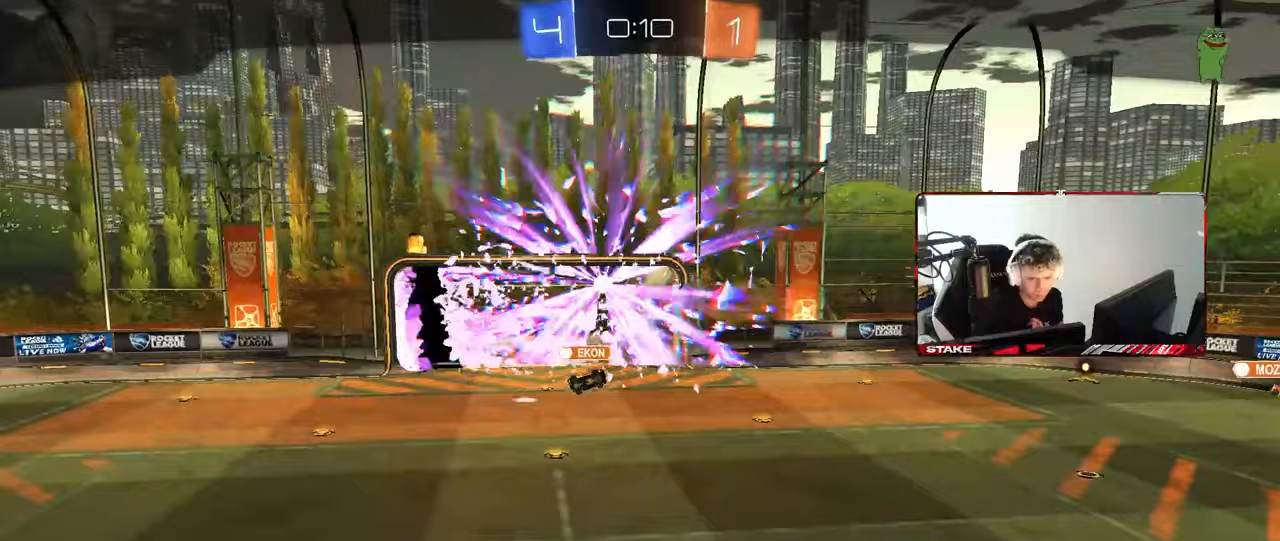
{"keys": [], "mouse": [], "mouse_move": "still", "events": []}
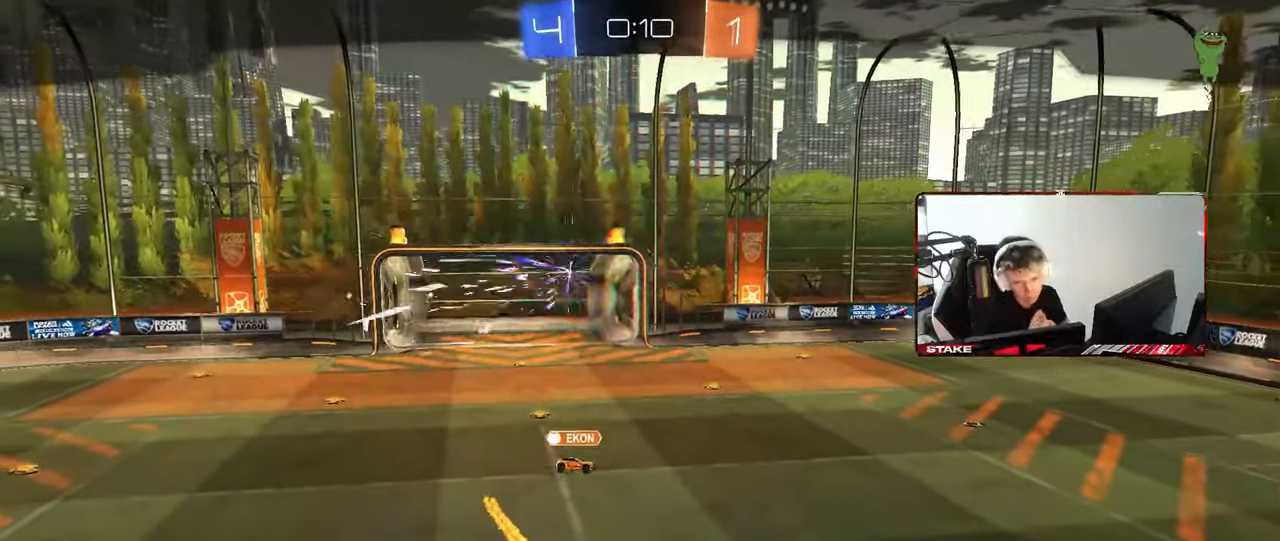
{"keys": [], "mouse": [], "mouse_move": "still", "events": []}
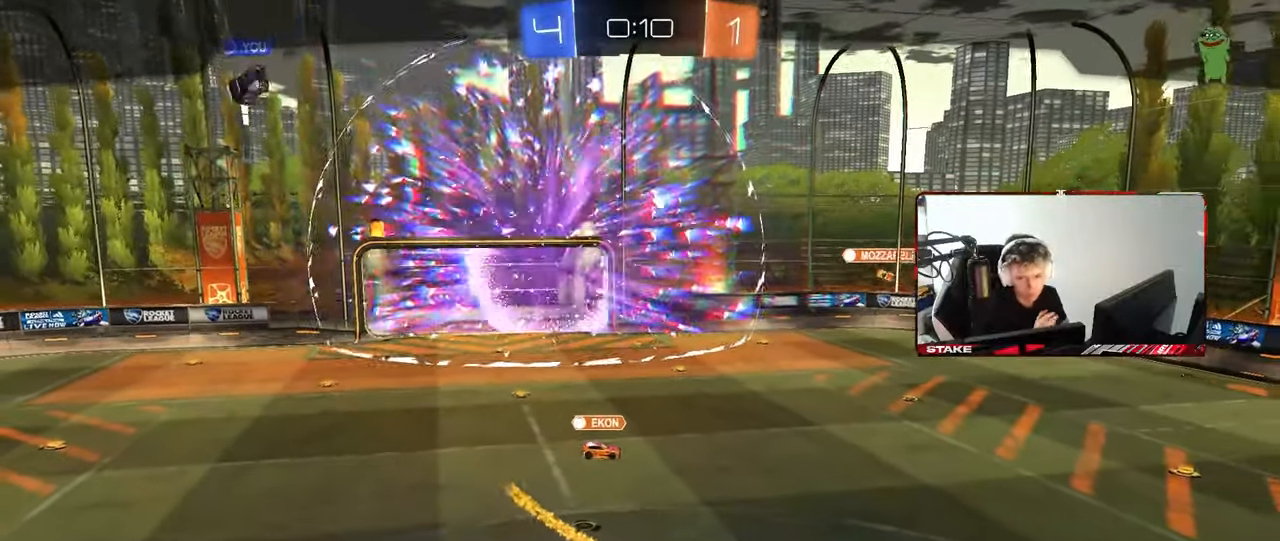
{"keys": [], "mouse": [], "mouse_move": "still", "events": []}
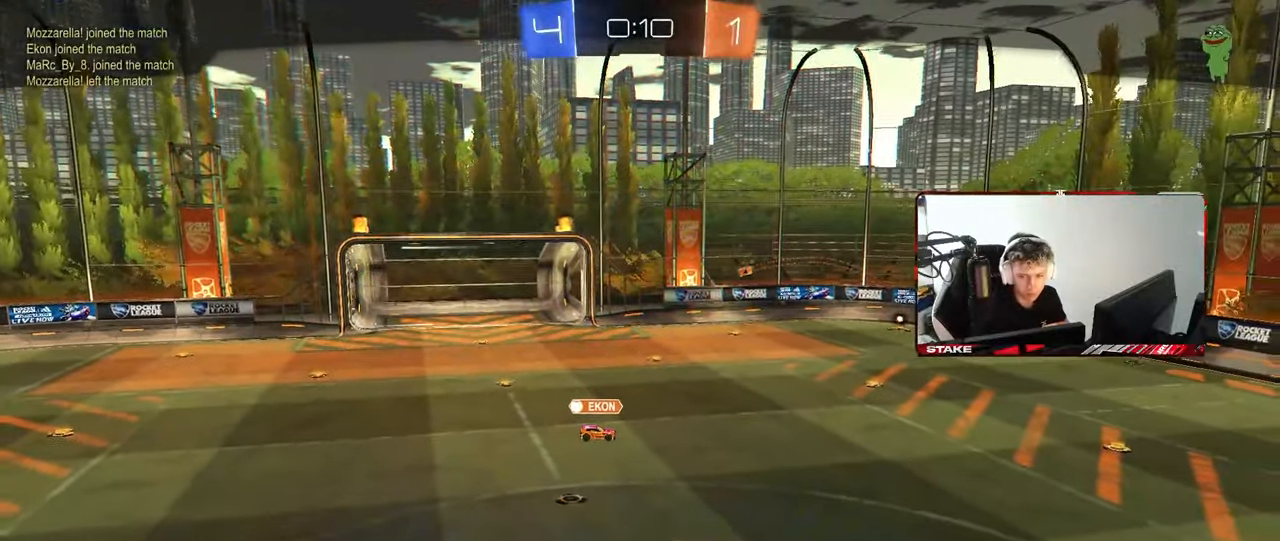
{"keys": [], "mouse": [], "mouse_move": "still", "events": []}
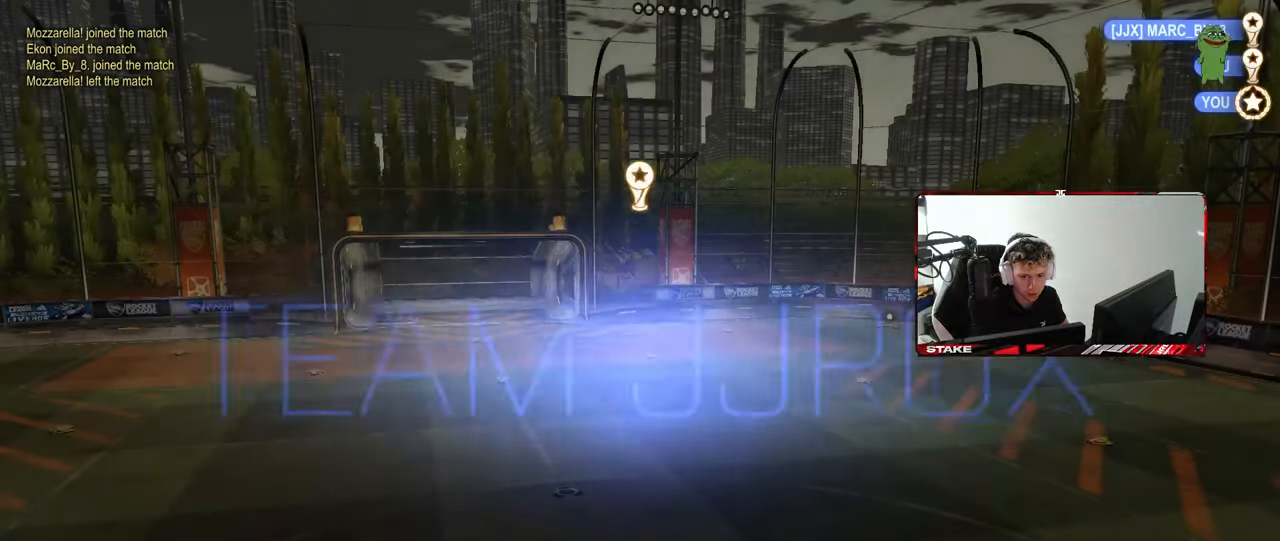
{"keys": [], "mouse": [], "mouse_move": "still", "events": []}
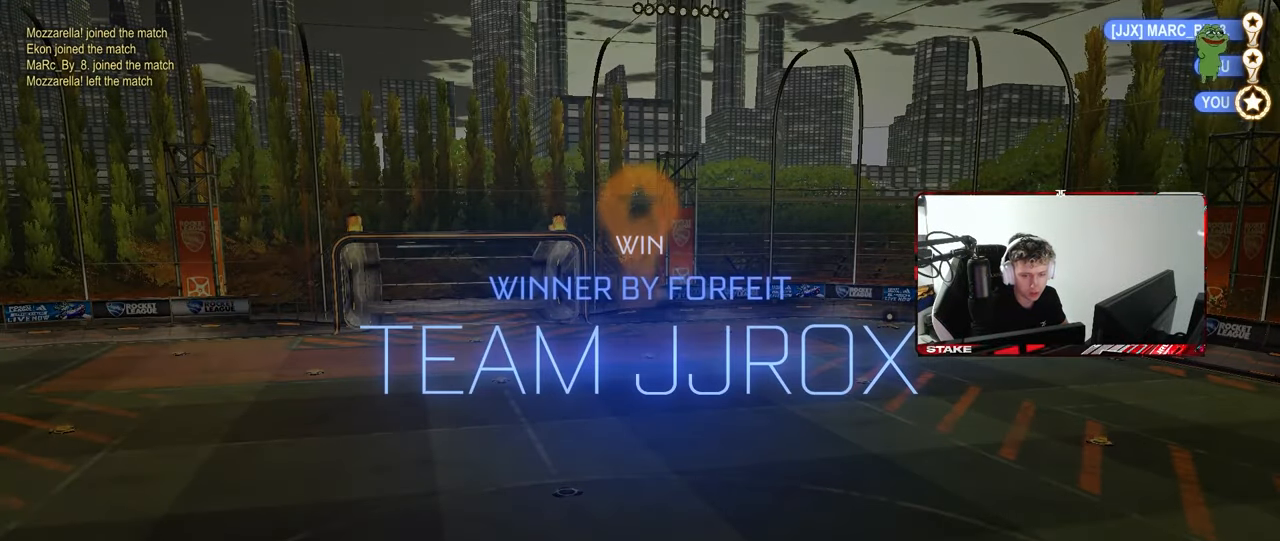
{"keys": [], "mouse": [], "mouse_move": "still", "events": []}
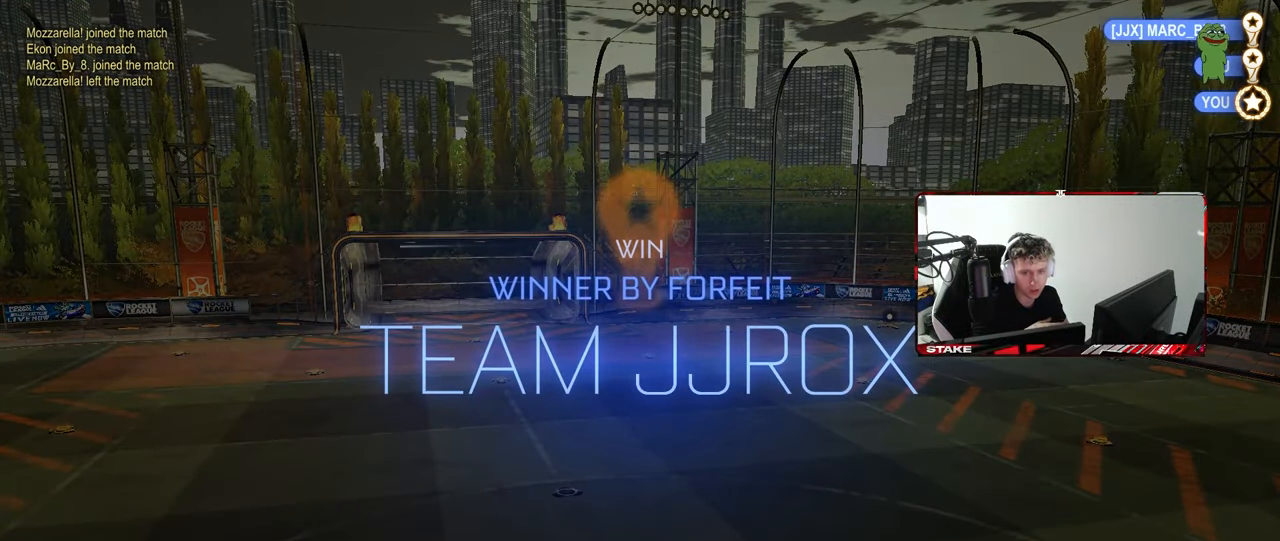
{"keys": [], "mouse": [], "mouse_move": "still", "events": []}